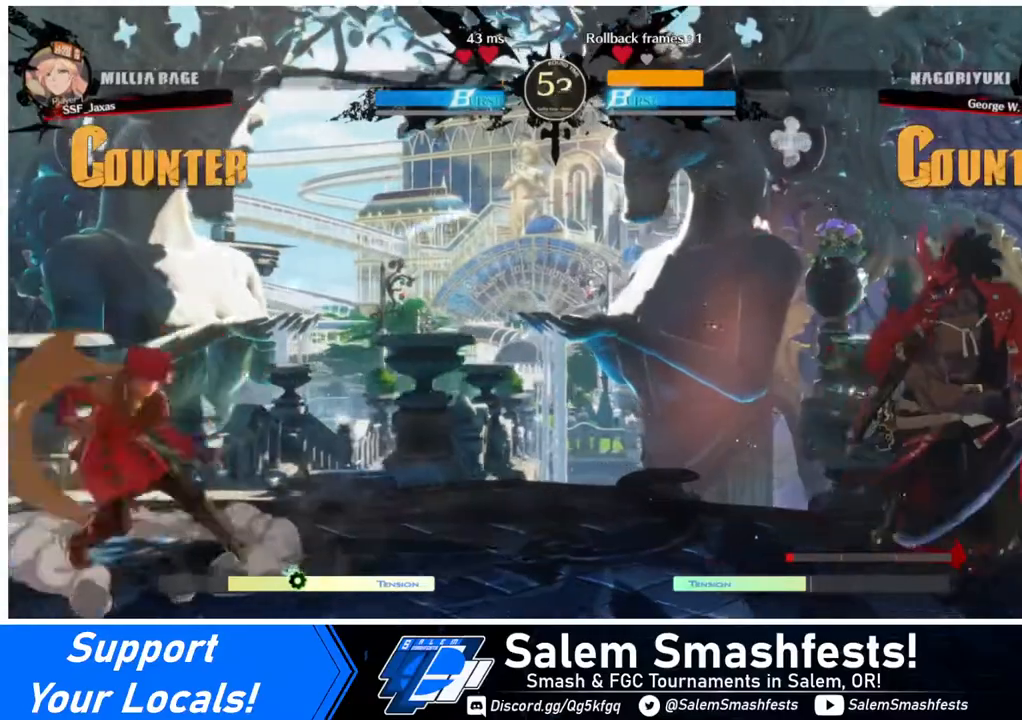
Gameplay with a controller (arcade stick); each line is a JSON object with the inputs held at the frame after it. "events" lists button and stick changes between this image and that frame as [ms after this image, input, new state], when the widget could be followed in between. Not read: L3 R3.
{"buttons": ["DPAD_LEFT"], "events": [[80, "DPAD_RIGHT", "down"], [360, "DPAD_LEFT", "down"], [360, "DPAD_RIGHT", "up"], [360, "DPAD_UP", "down"], [440, "DPAD_UP", "up"]]}
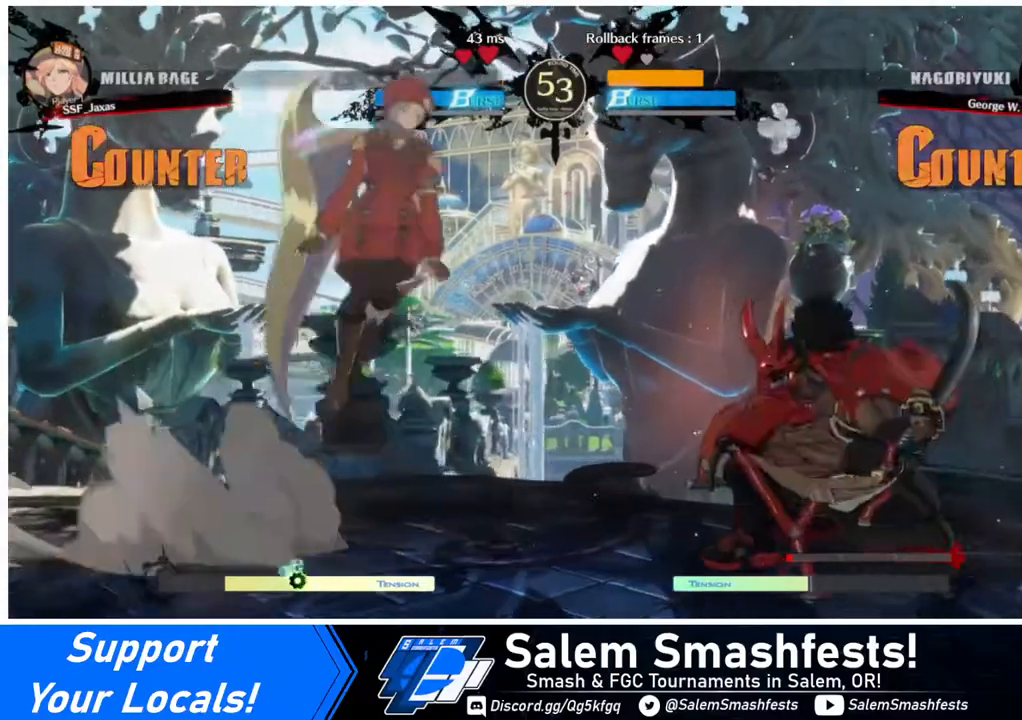
{"buttons": [], "events": [[400, "TRIANGLE", "down"], [480, "DPAD_LEFT", "up"], [480, "TRIANGLE", "up"]]}
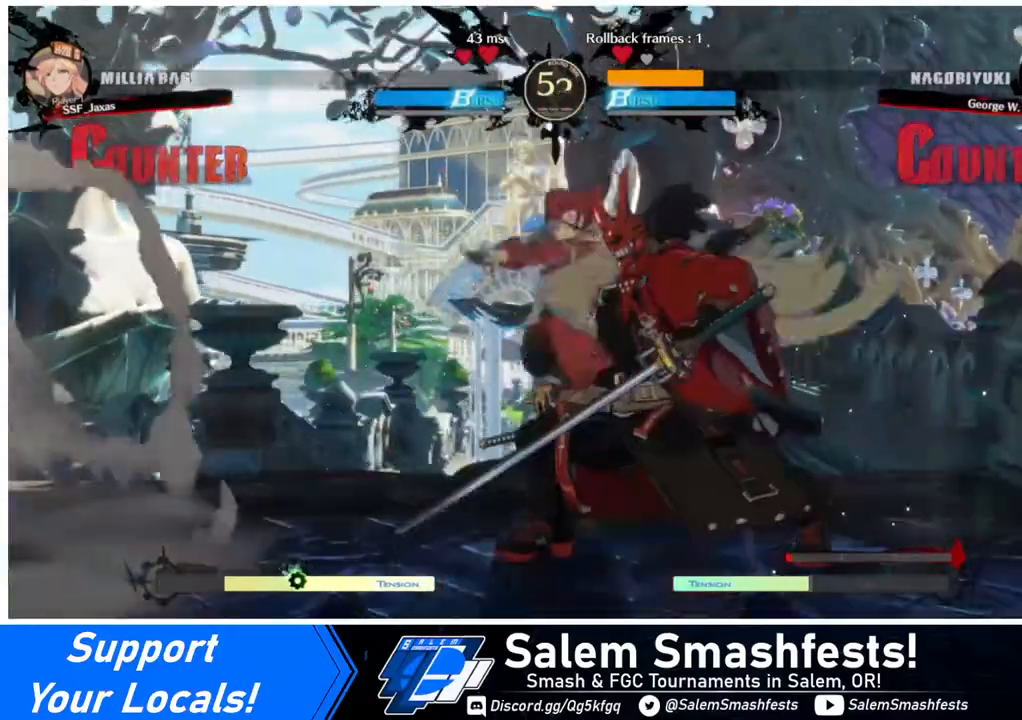
{"buttons": ["DPAD_DOWN", "DPAD_LEFT"], "events": [[160, "DPAD_DOWN", "down"], [240, "SQUARE", "down"], [360, "SQUARE", "up"], [480, "DPAD_LEFT", "down"]]}
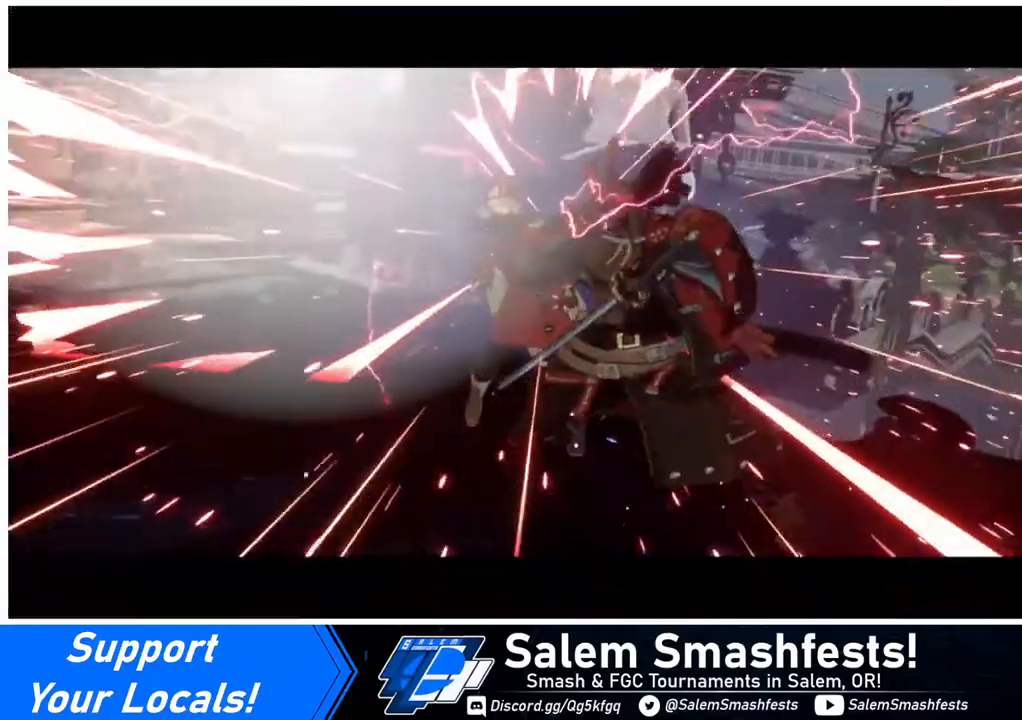
{"buttons": [], "events": [[40, "DPAD_DOWN", "up"], [200, "DPAD_LEFT", "up"]]}
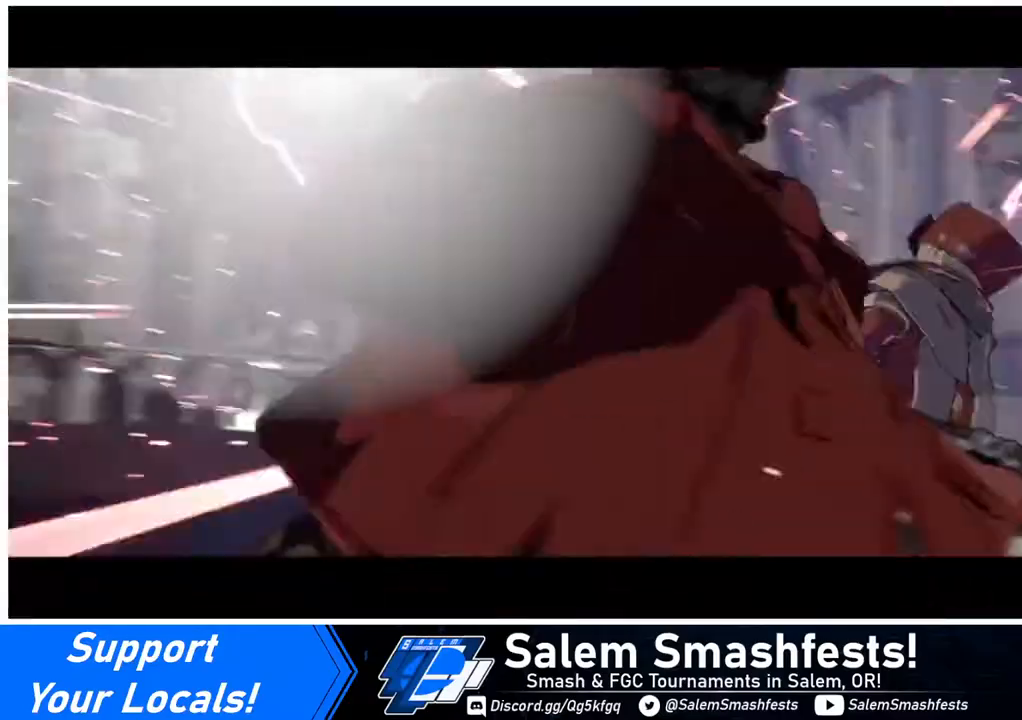
{"buttons": [], "events": []}
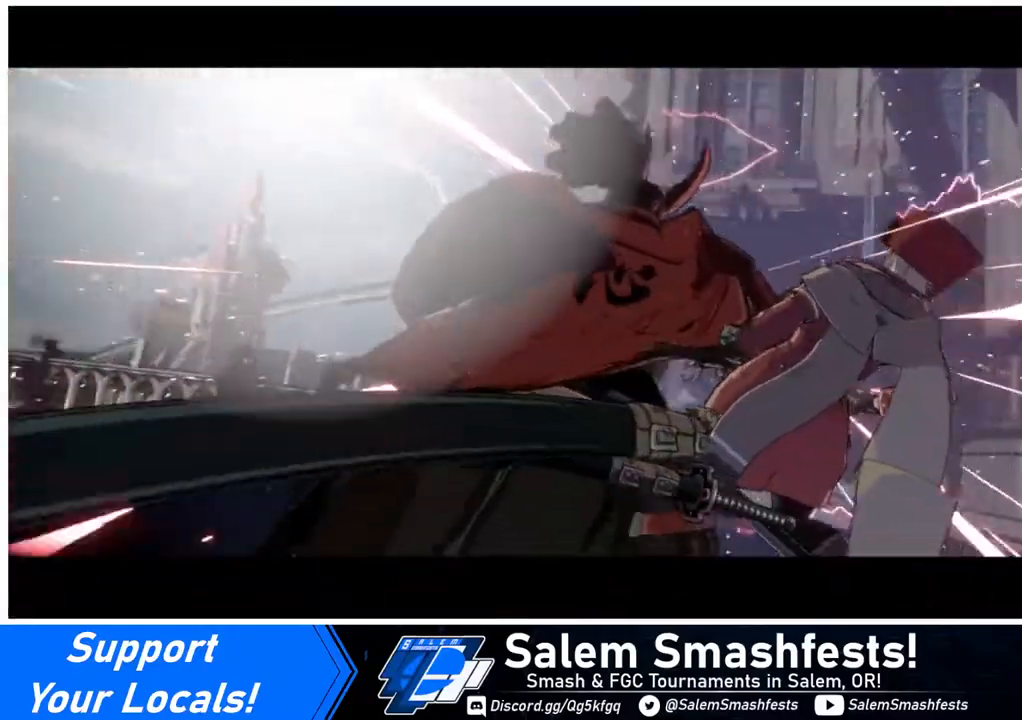
{"buttons": ["CROSS"], "events": [[440, "CROSS", "down"]]}
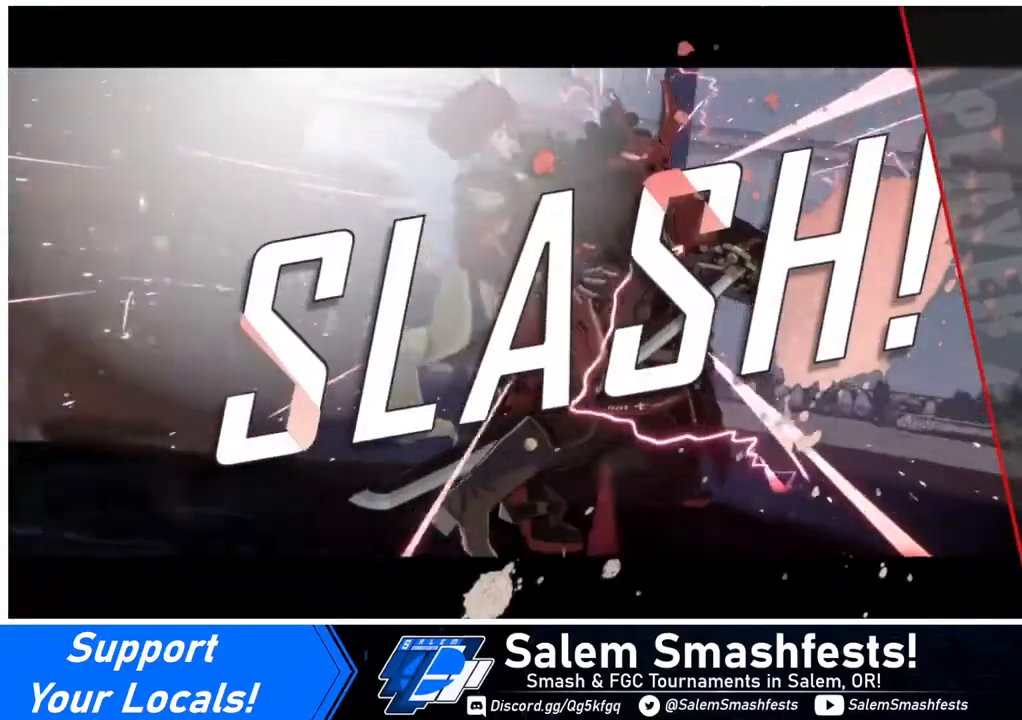
{"buttons": [], "events": [[40, "CROSS", "up"], [200, "CROSS", "down"], [320, "CROSS", "up"]]}
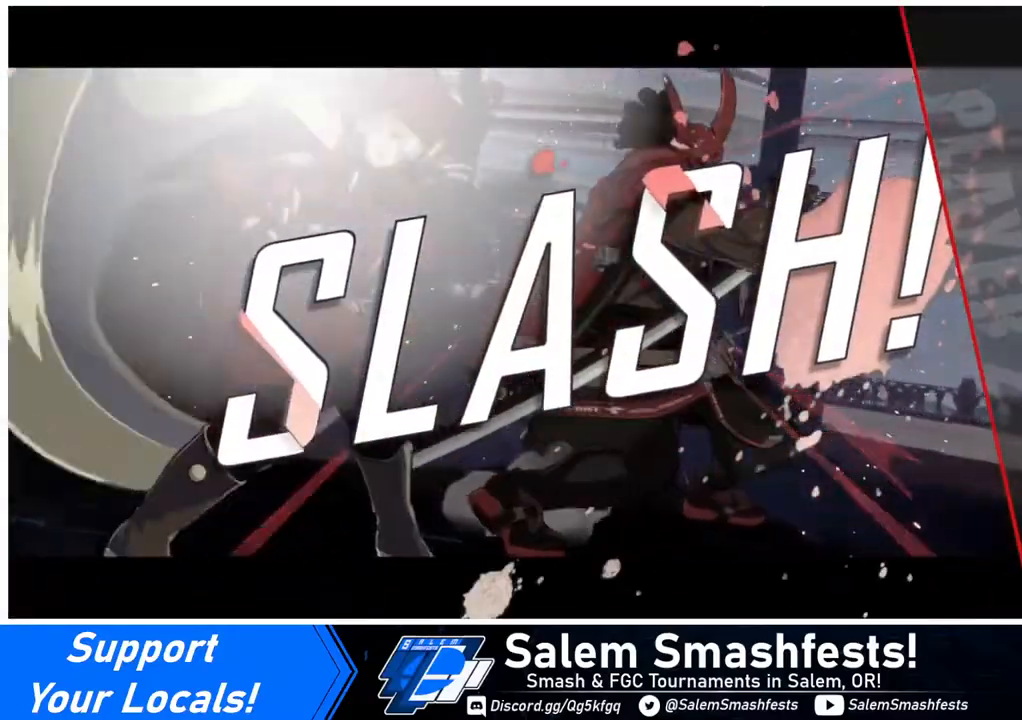
{"buttons": [], "events": [[40, "CROSS", "down"], [120, "CROSS", "up"]]}
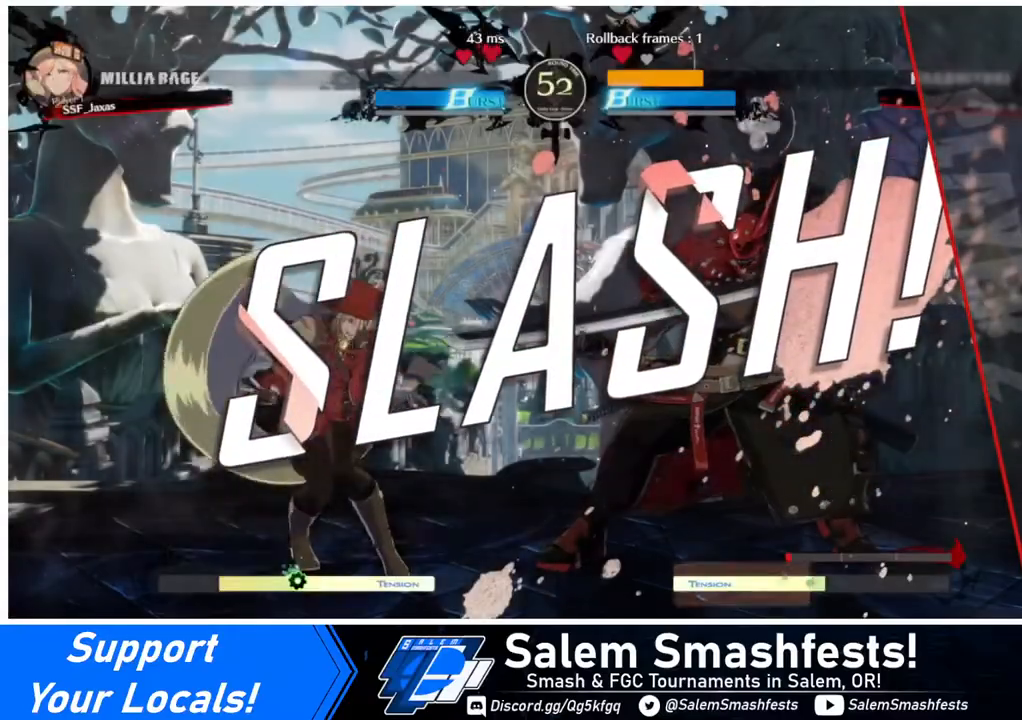
{"buttons": [], "events": [[40, "CROSS", "down"], [80, "CROSS", "up"]]}
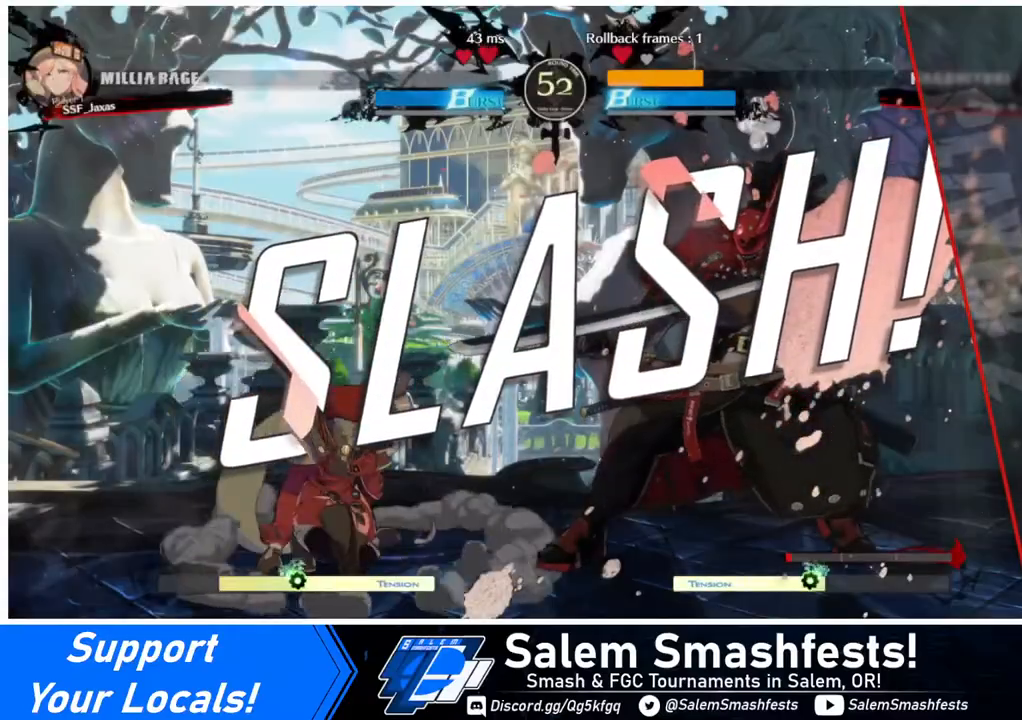
{"buttons": ["CROSS"], "events": [[480, "CROSS", "down"]]}
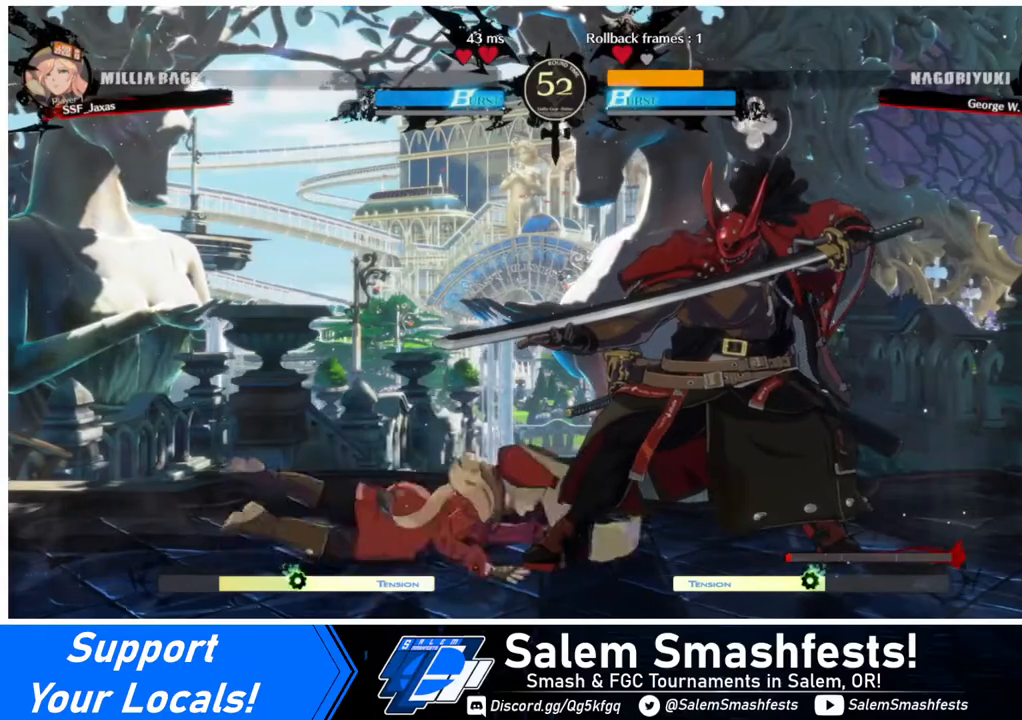
{"buttons": ["CROSS", "SQUARE", "TRIANGLE", "R1", "DPAD_LEFT"], "events": [[80, "CROSS", "up"], [160, "DPAD_DOWN", "down"], [160, "DPAD_LEFT", "down"], [240, "DPAD_LEFT", "up"], [360, "DPAD_DOWN", "up"], [360, "DPAD_RIGHT", "down"], [480, "CROSS", "down"], [480, "DPAD_LEFT", "down"], [480, "DPAD_RIGHT", "up"], [480, "R1", "down"], [480, "SQUARE", "down"], [480, "TRIANGLE", "down"]]}
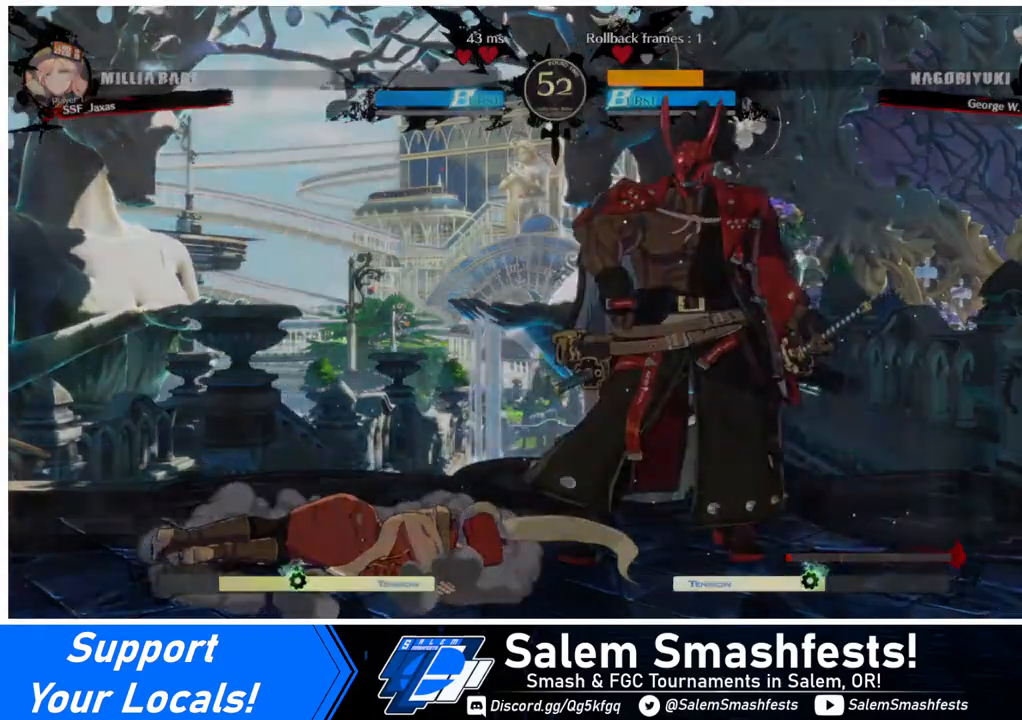
{"buttons": []}
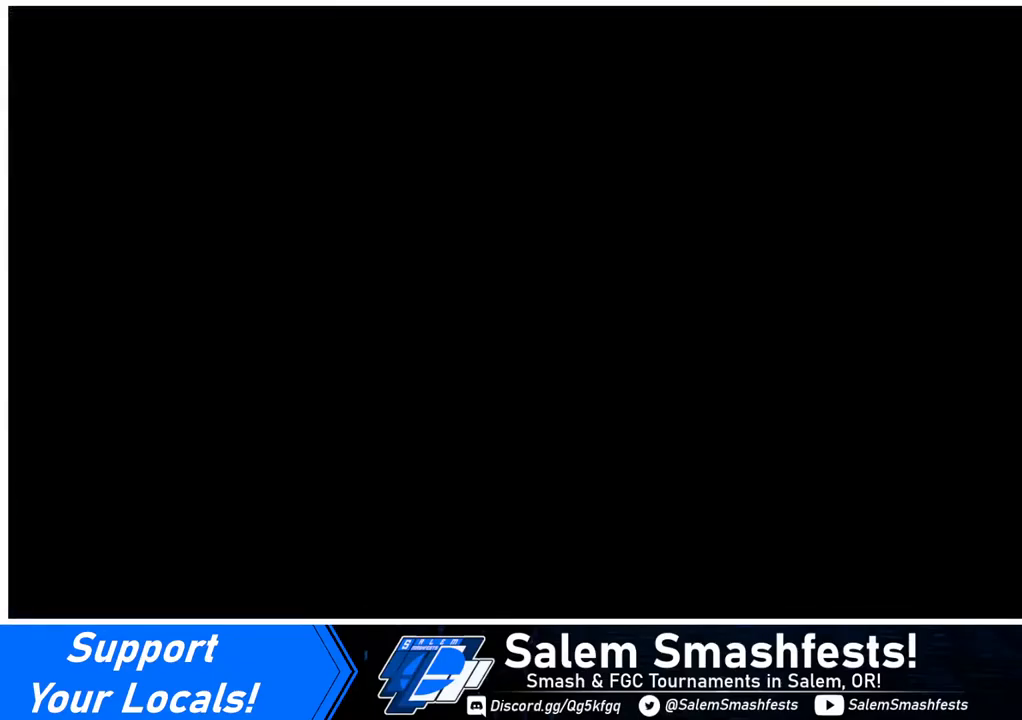
{"buttons": ["DPAD_RIGHT"], "events": [[200, "CROSS", "down"], [280, "DPAD_DOWN", "down"], [280, "DPAD_LEFT", "down"], [320, "CROSS", "up"], [320, "DPAD_LEFT", "up"], [440, "DPAD_DOWN", "up"], [480, "DPAD_RIGHT", "down"]]}
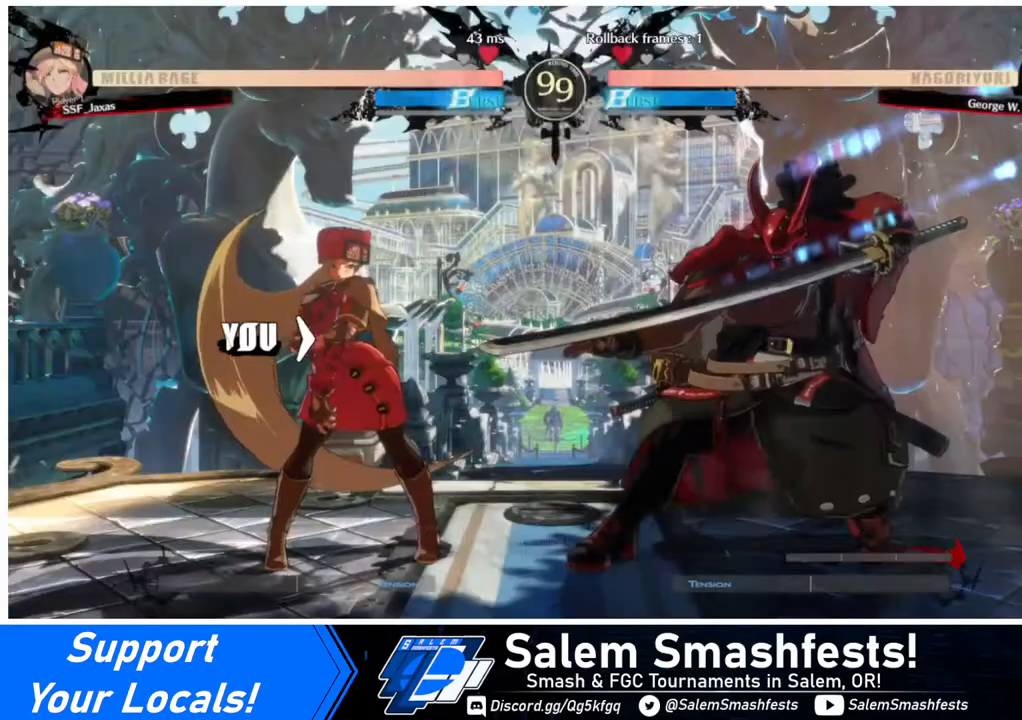
{"buttons": ["DPAD_RIGHT"], "events": [[40, "DPAD_RIGHT", "up"], [160, "DPAD_LEFT", "down"], [440, "DPAD_LEFT", "up"], [440, "DPAD_RIGHT", "down"]]}
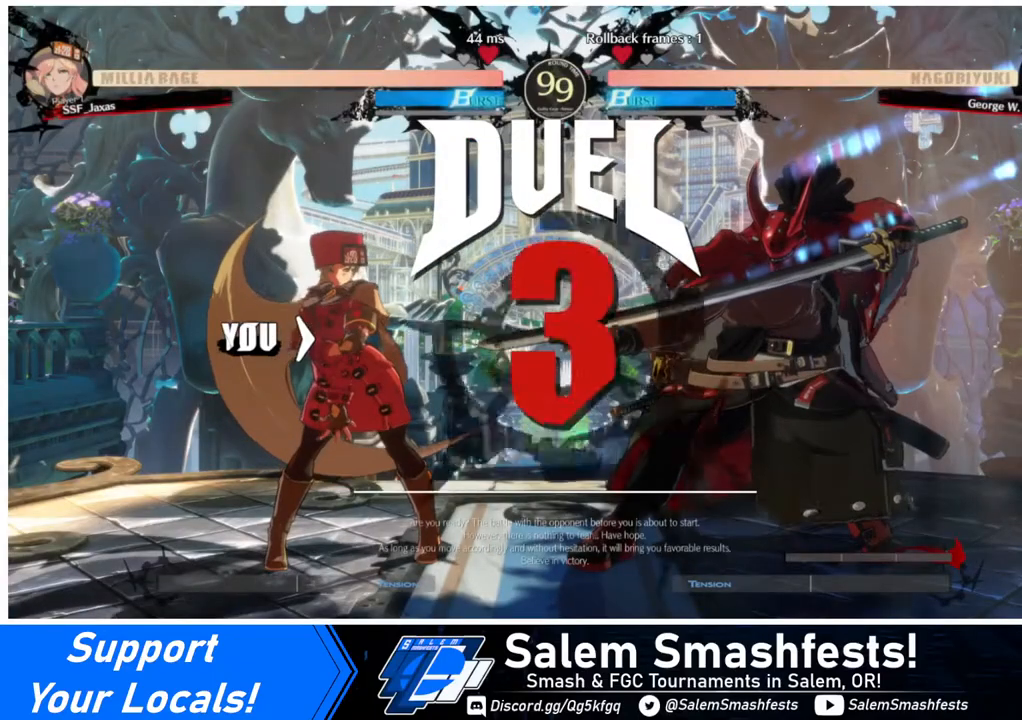
{"buttons": ["DPAD_LEFT"], "events": [[120, "DPAD_RIGHT", "up"], [400, "DPAD_LEFT", "down"]]}
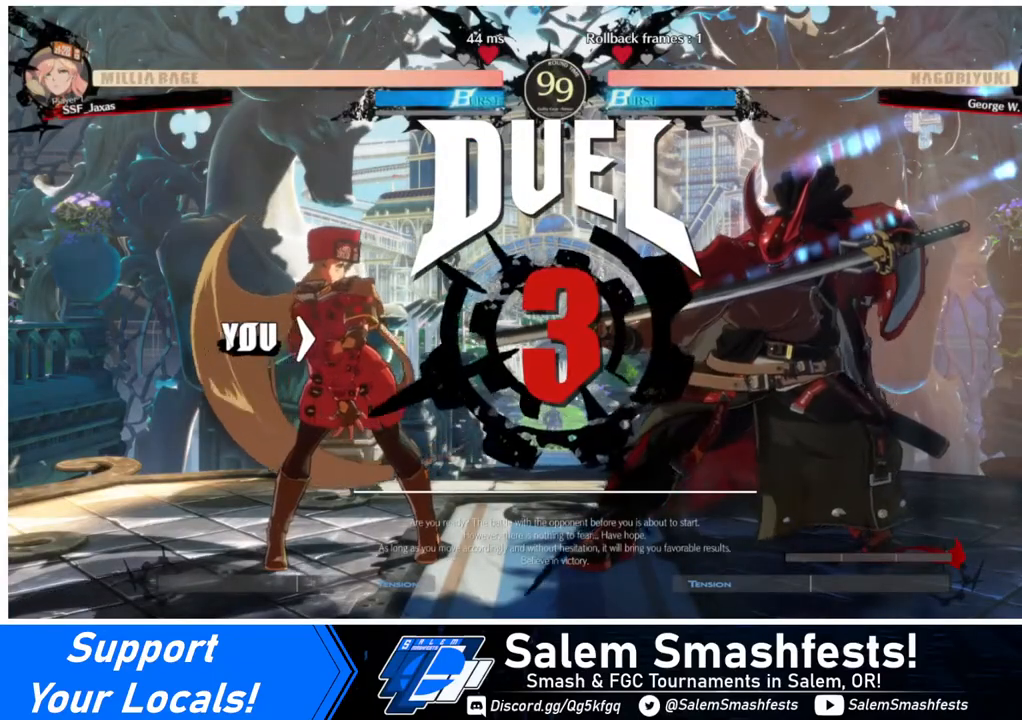
{"buttons": ["DPAD_LEFT"], "events": [[40, "DPAD_DOWN", "down"], [40, "DPAD_LEFT", "up"], [200, "DPAD_DOWN", "up"], [240, "DPAD_LEFT", "down"]]}
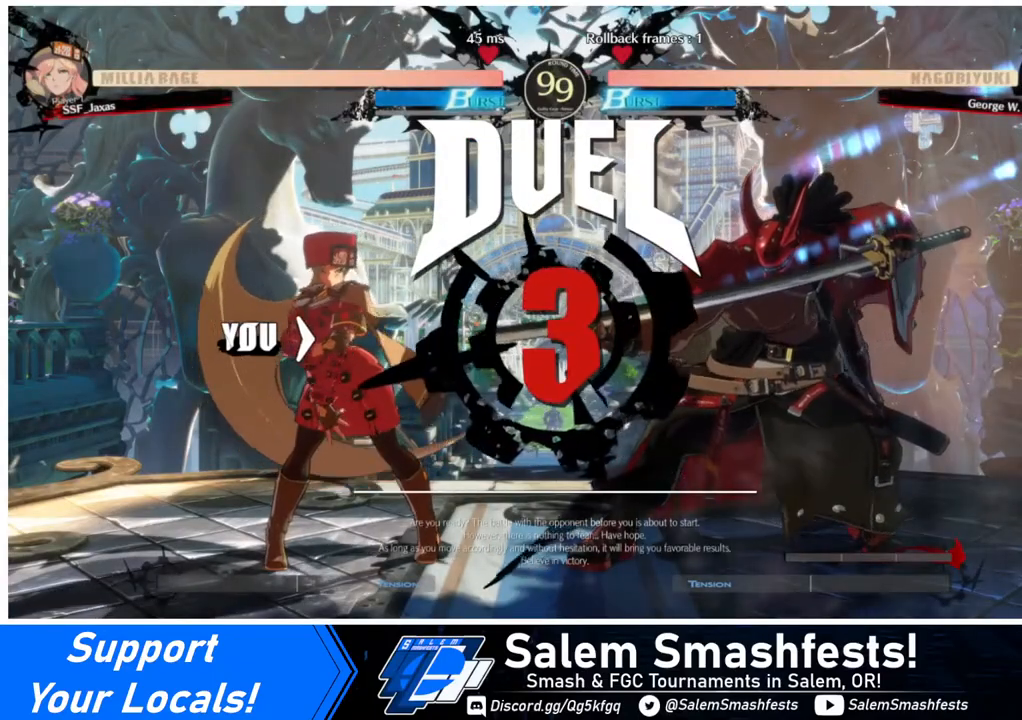
{"buttons": ["DPAD_RIGHT"], "events": [[120, "DPAD_DOWN", "down"], [280, "DPAD_LEFT", "up"], [280, "DPAD_RIGHT", "down"], [320, "DPAD_DOWN", "up"]]}
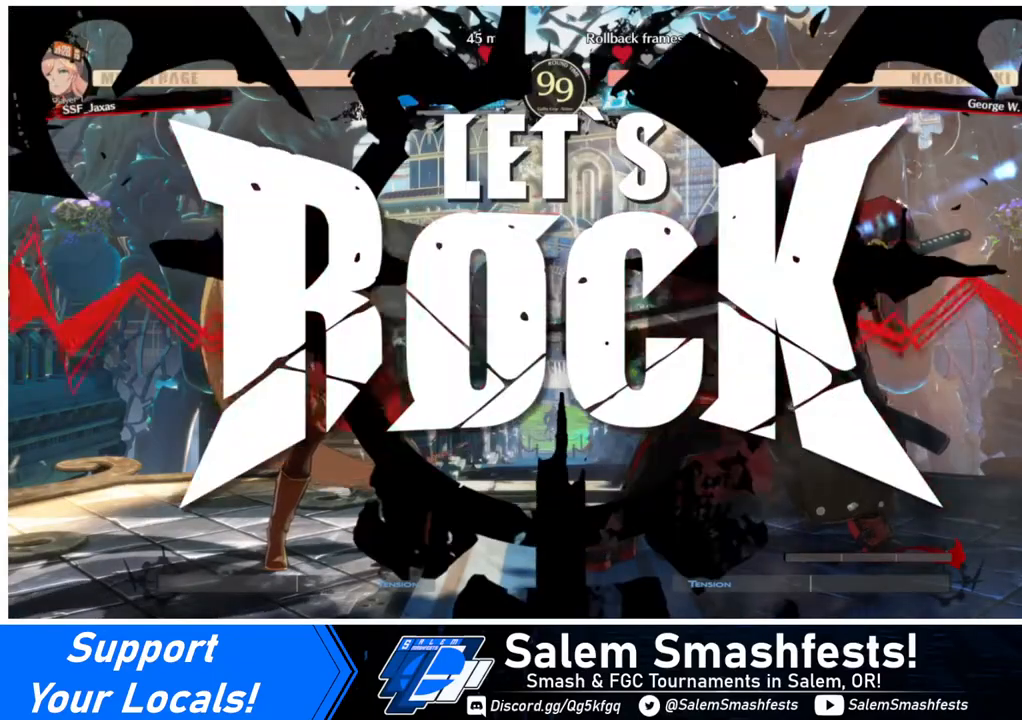
{"buttons": ["DPAD_UP", "DPAD_RIGHT"], "events": [[440, "DPAD_UP", "down"]]}
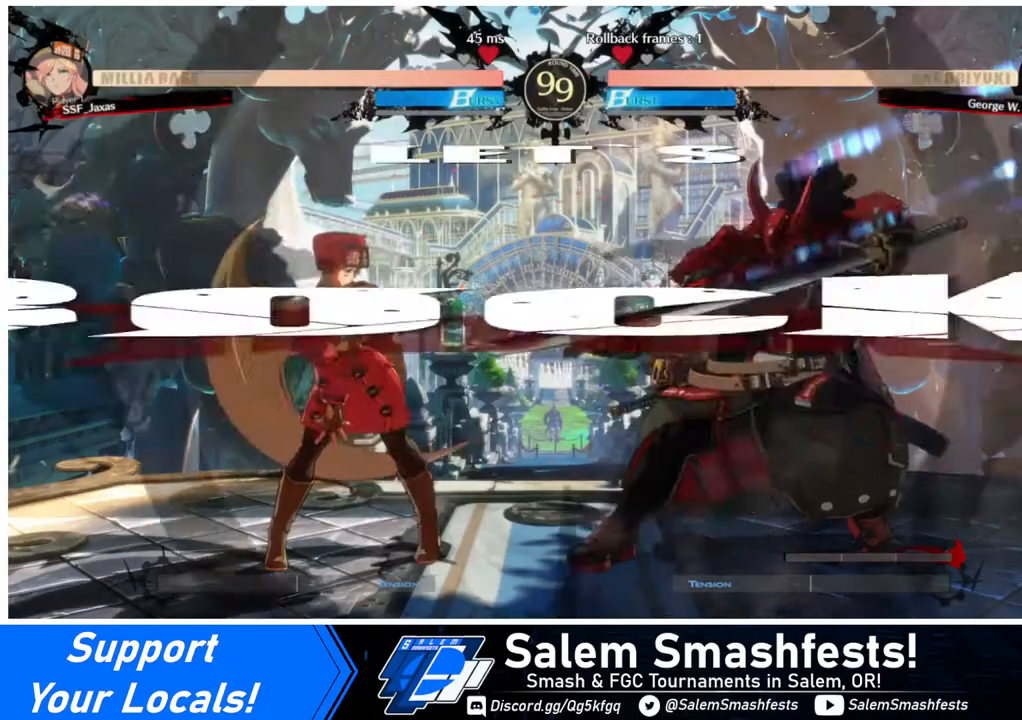
{"buttons": ["DPAD_LEFT"], "events": [[240, "DPAD_RIGHT", "up"], [280, "DPAD_LEFT", "down"], [280, "DPAD_UP", "up"]]}
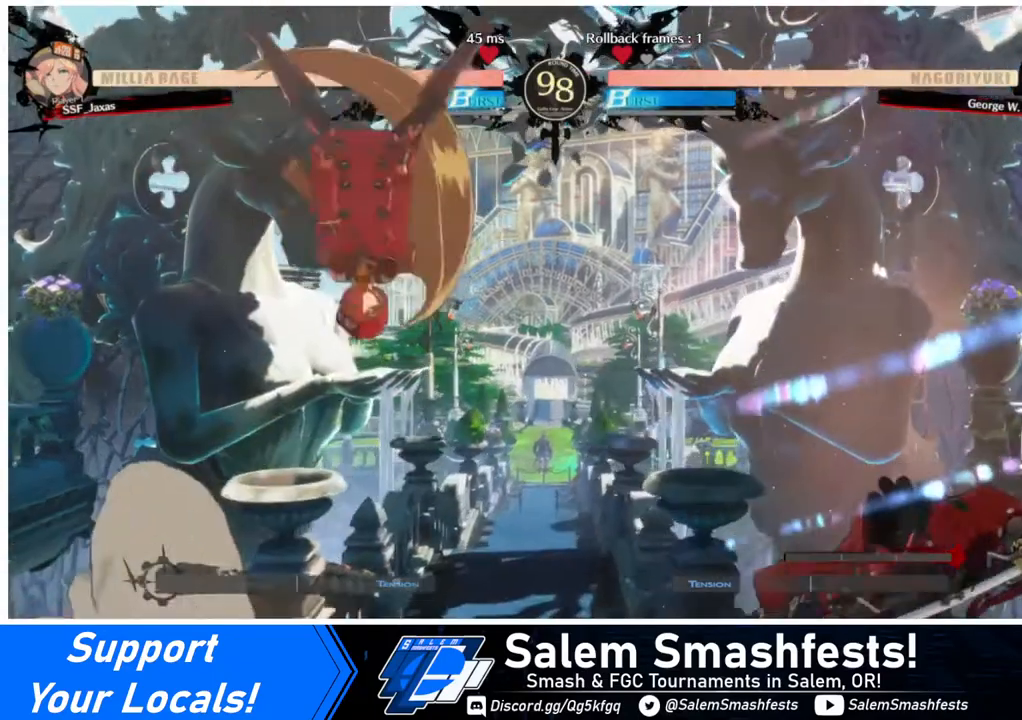
{"buttons": ["DPAD_LEFT"], "events": [[120, "TRIANGLE", "down"], [240, "TRIANGLE", "up"]]}
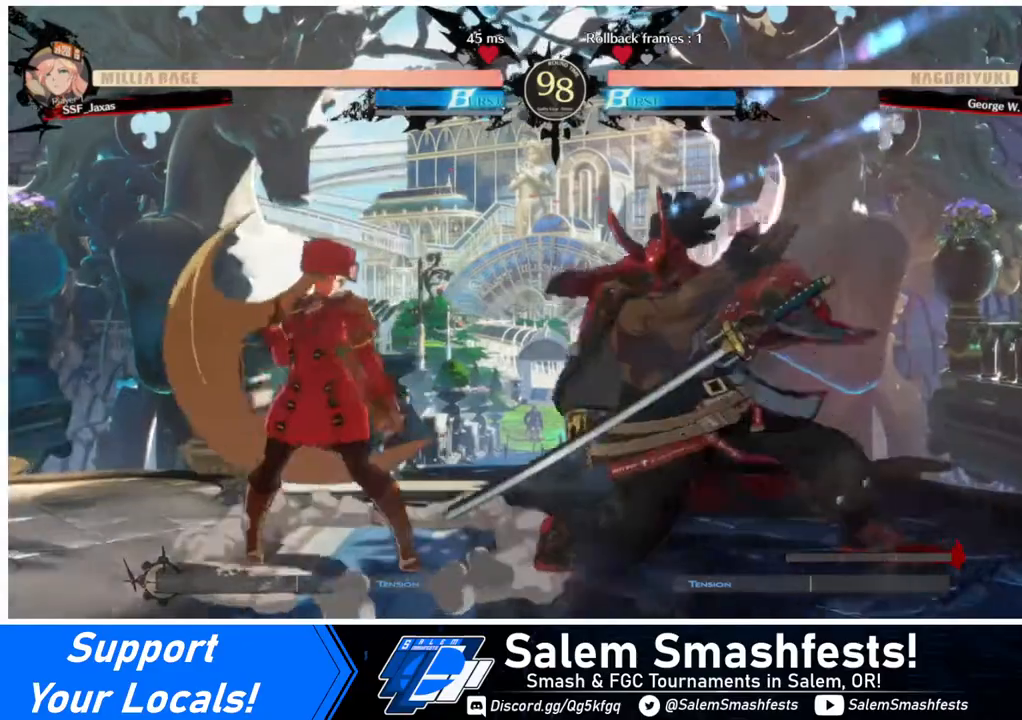
{"buttons": ["DPAD_LEFT"], "events": []}
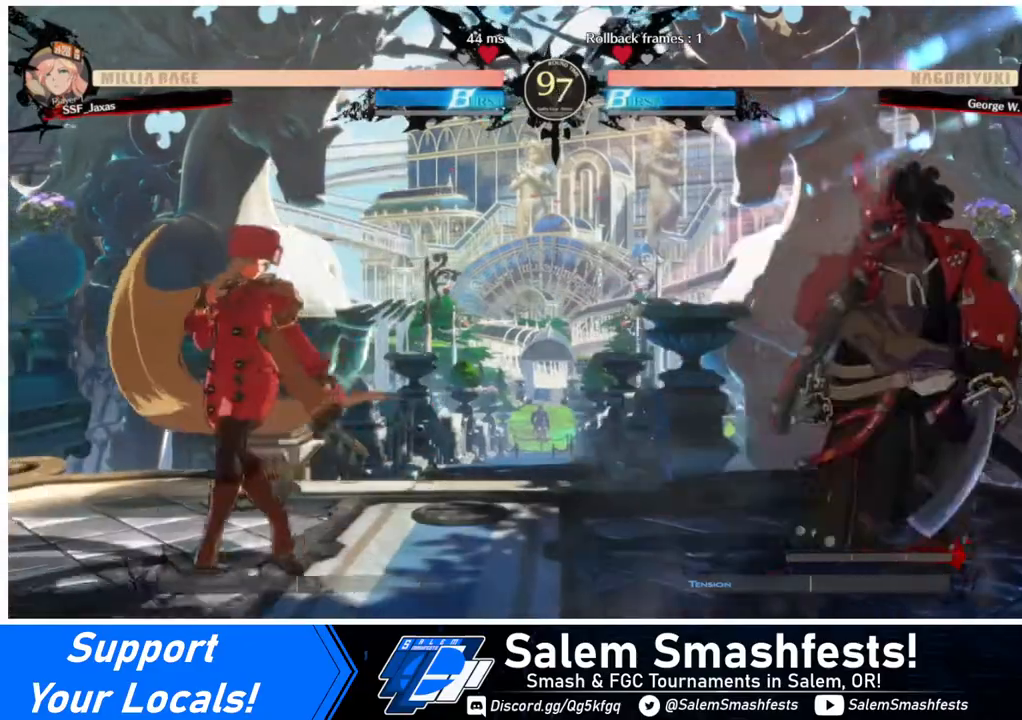
{"buttons": ["DPAD_DOWN"], "events": [[40, "DPAD_LEFT", "up"], [160, "DPAD_RIGHT", "down"], [400, "DPAD_RIGHT", "up"], [400, "SQUARE", "down"], [480, "DPAD_DOWN", "down"], [480, "SQUARE", "up"]]}
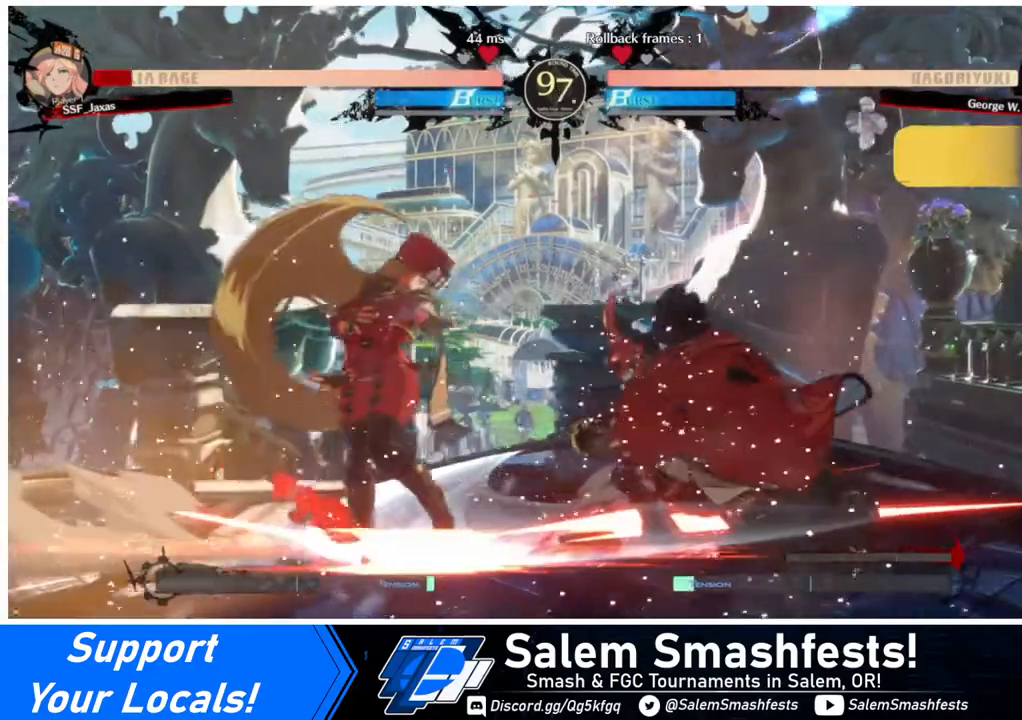
{"buttons": ["DPAD_DOWN", "DPAD_LEFT"], "events": [[120, "R2", "down"], [200, "DPAD_LEFT", "down"], [240, "DPAD_DOWN", "up"], [240, "R2", "up"], [440, "DPAD_DOWN", "down"]]}
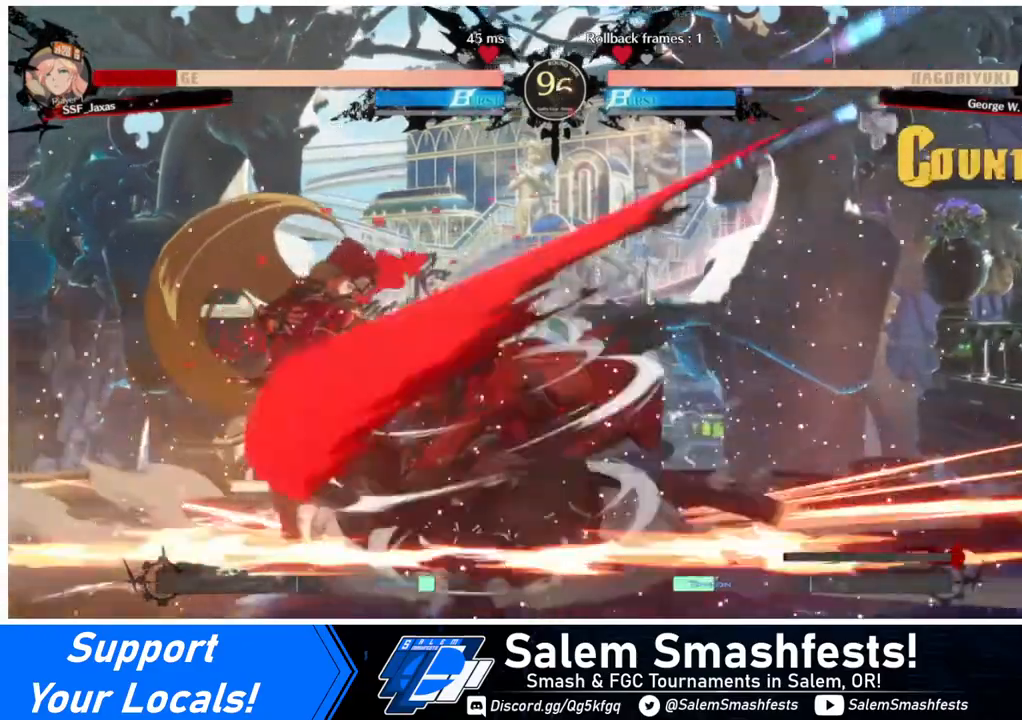
{"buttons": ["DPAD_DOWN", "DPAD_LEFT"], "events": []}
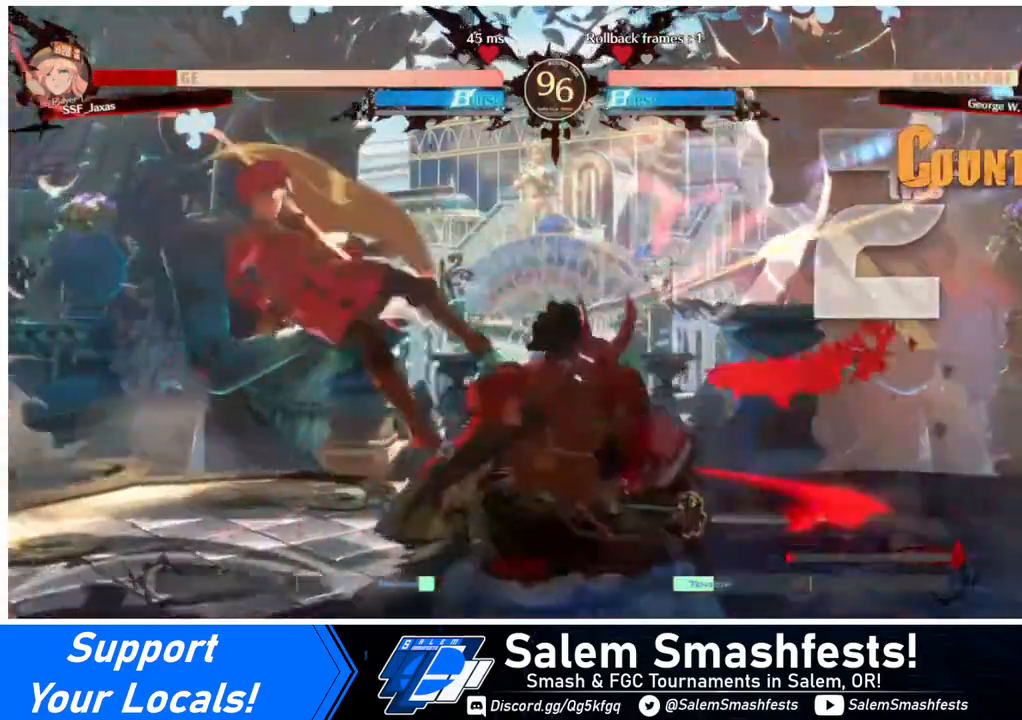
{"buttons": ["DPAD_DOWN", "DPAD_LEFT"], "events": [[40, "SQUARE", "down"], [320, "SQUARE", "up"]]}
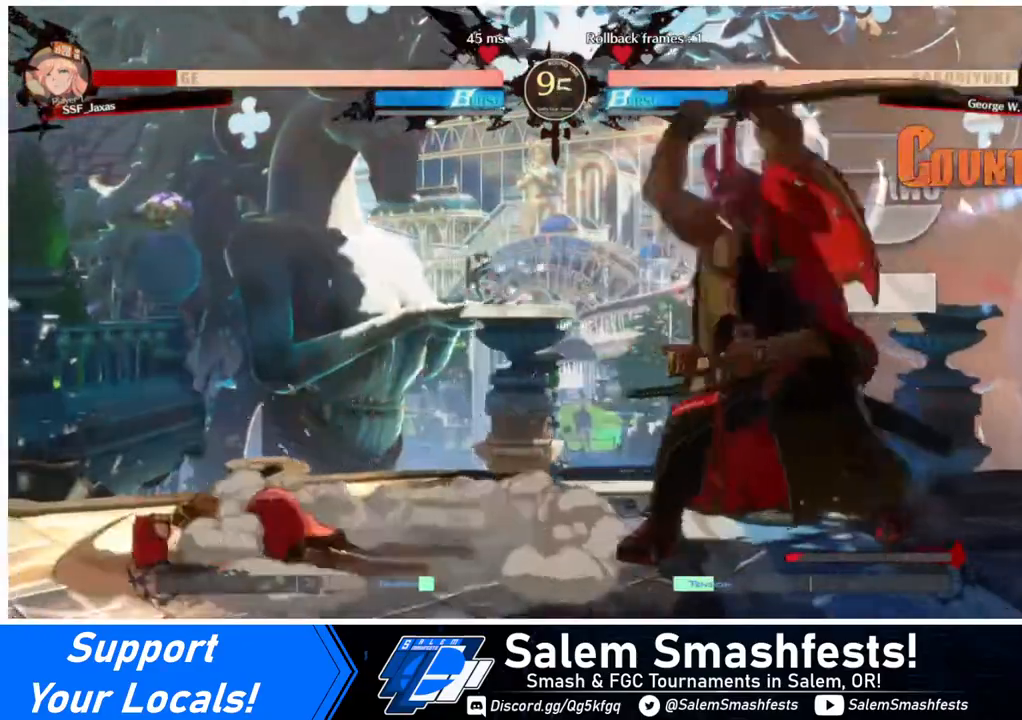
{"buttons": ["DPAD_LEFT"], "events": [[440, "DPAD_DOWN", "up"]]}
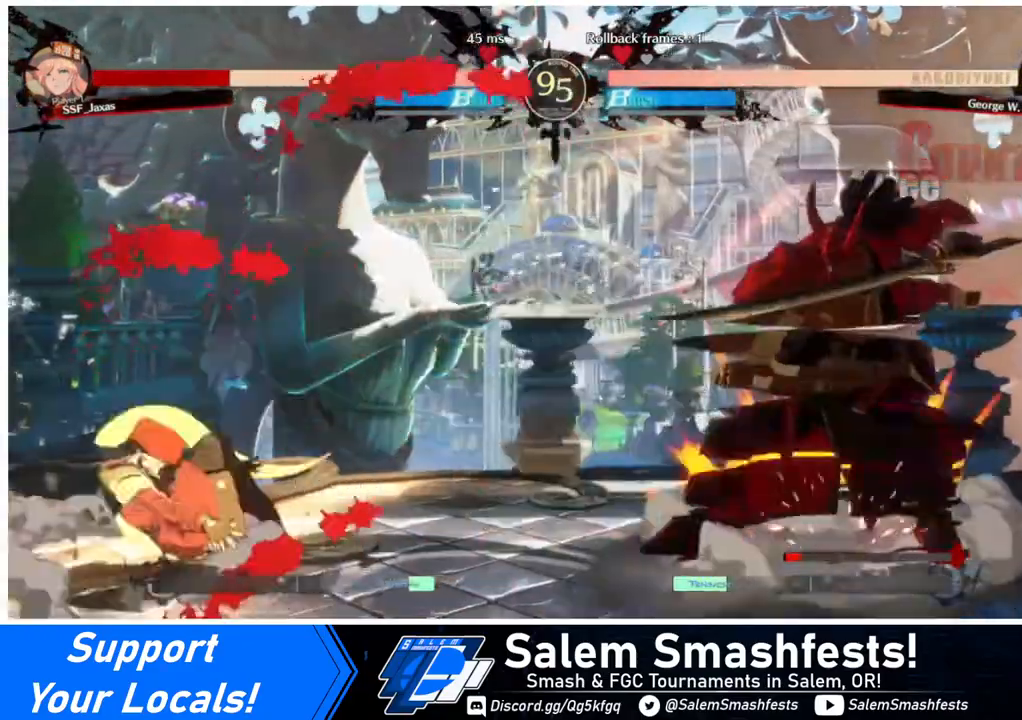
{"buttons": ["DPAD_DOWN", "DPAD_LEFT"], "events": [[440, "DPAD_DOWN", "down"]]}
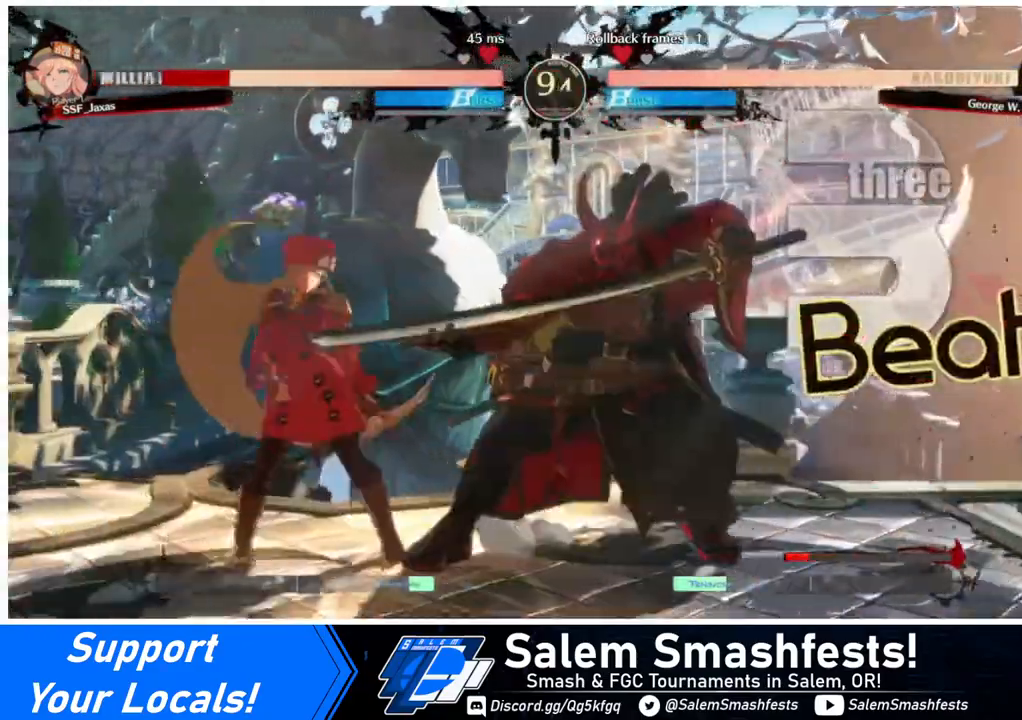
{"buttons": ["DPAD_LEFT"], "events": [[40, "DPAD_LEFT", "up"], [40, "SQUARE", "down"], [120, "DPAD_LEFT", "down"], [120, "SQUARE", "up"], [200, "R2", "down"], [360, "DPAD_LEFT", "up"], [360, "R2", "up"], [400, "DPAD_DOWN", "up"], [520, "DPAD_LEFT", "down"]]}
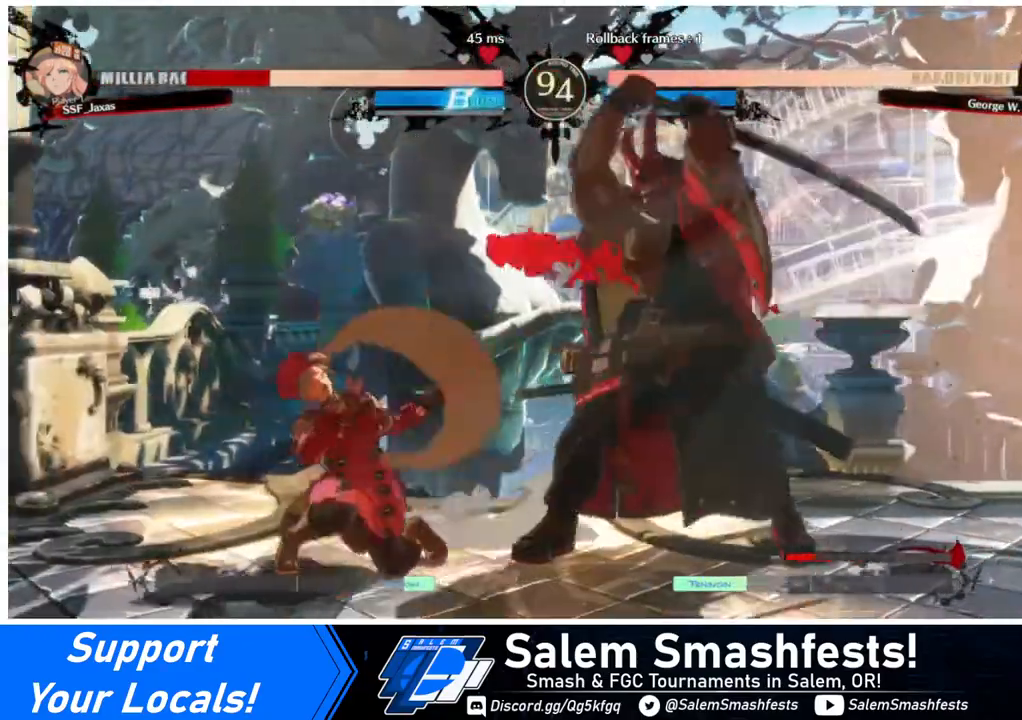
{"buttons": ["DPAD_DOWN", "DPAD_LEFT"], "events": [[40, "DPAD_DOWN", "down"]]}
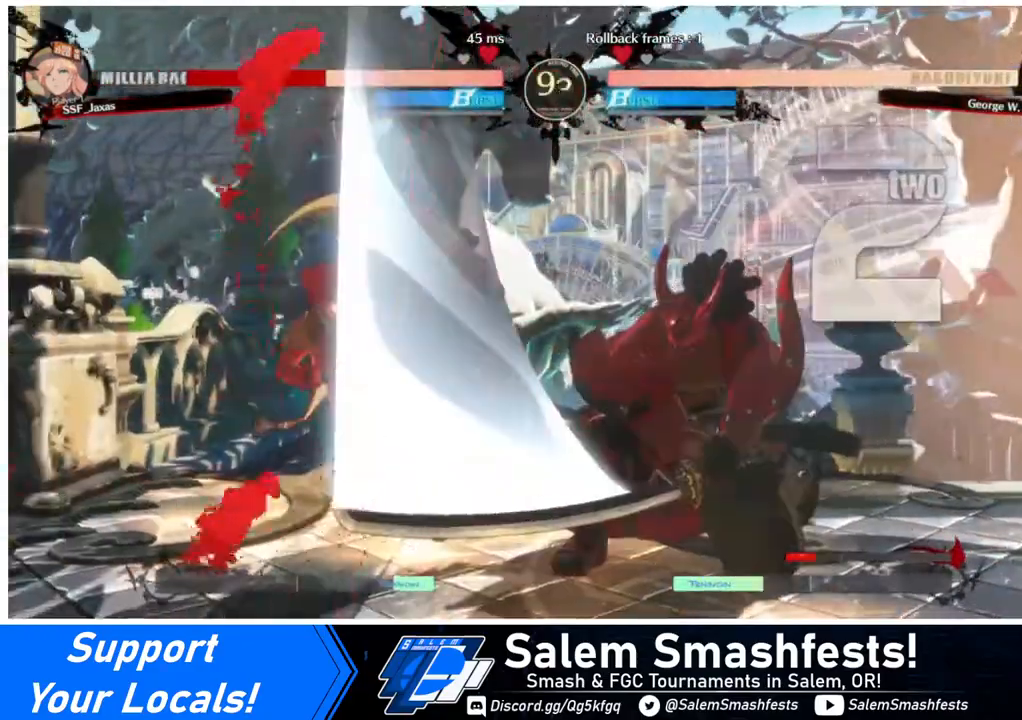
{"buttons": ["DPAD_DOWN", "DPAD_LEFT"], "events": [[120, "DPAD_DOWN", "up"], [120, "SQUARE", "down"], [120, "TRIANGLE", "down"], [440, "DPAD_DOWN", "down"], [440, "SQUARE", "up"], [440, "TRIANGLE", "up"]]}
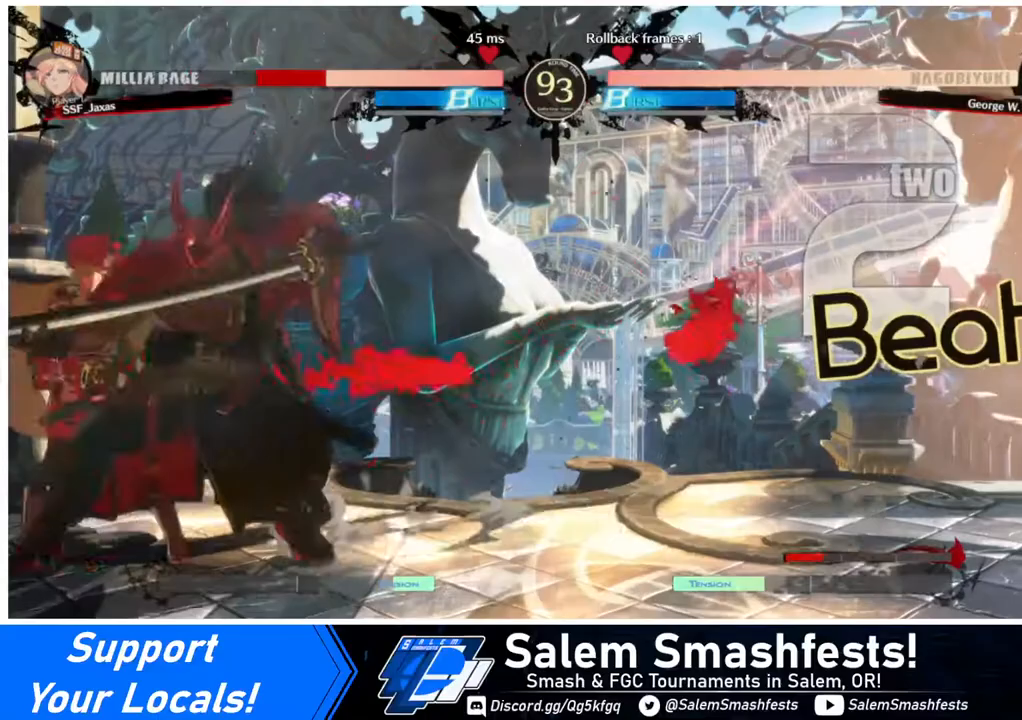
{"buttons": ["DPAD_LEFT"], "events": [[40, "DPAD_DOWN", "up"], [160, "R2", "down"], [200, "R2", "up"]]}